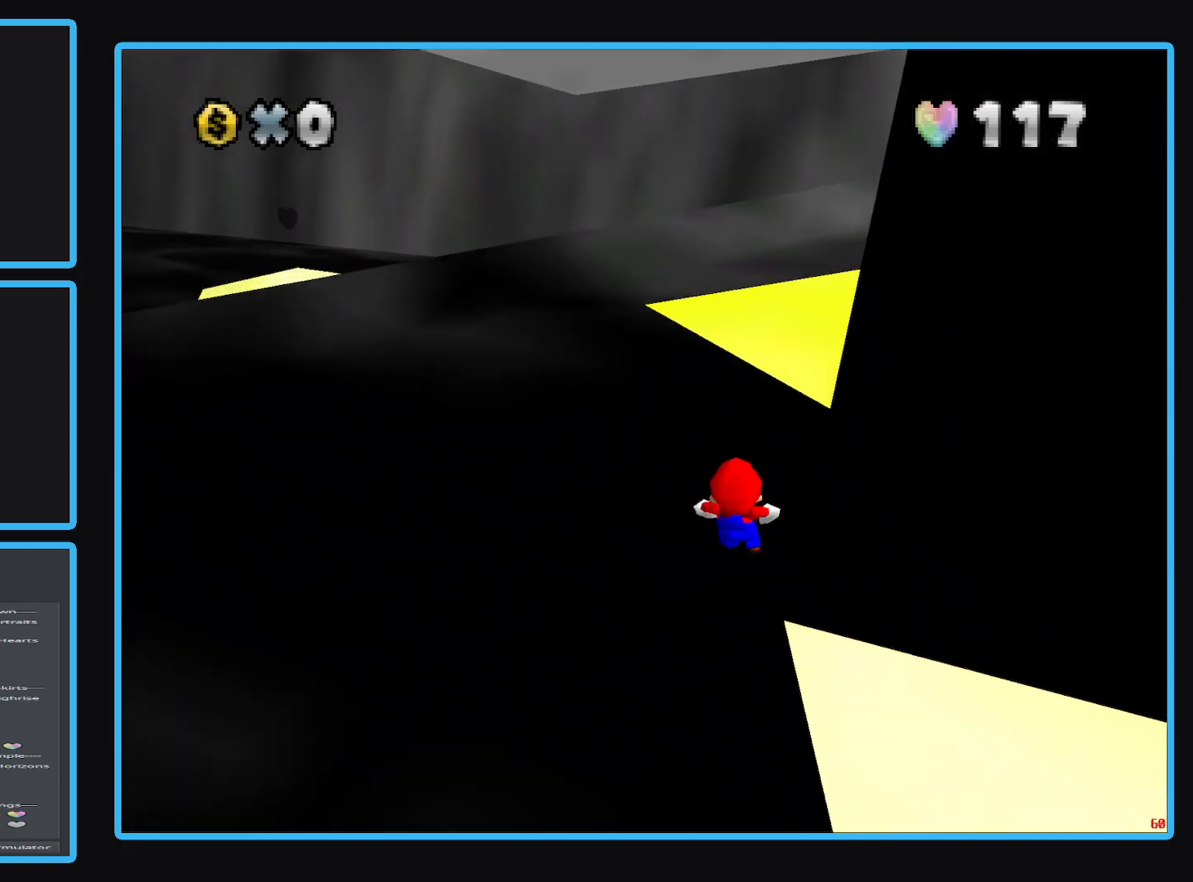
Gameplay with a controller (Xbox layout); each line is a JSON object with the inputs held at the frame after it. "events" lists button and stick changes between this image and that frame as [ms after this image, input, new state], when the widget could be followed in between. Not read: L3 R3.
{"buttons": [], "left_stick": "center", "right_stick": "center", "events": [[117, "left_stick", "center"], [167, "A", "up"]]}
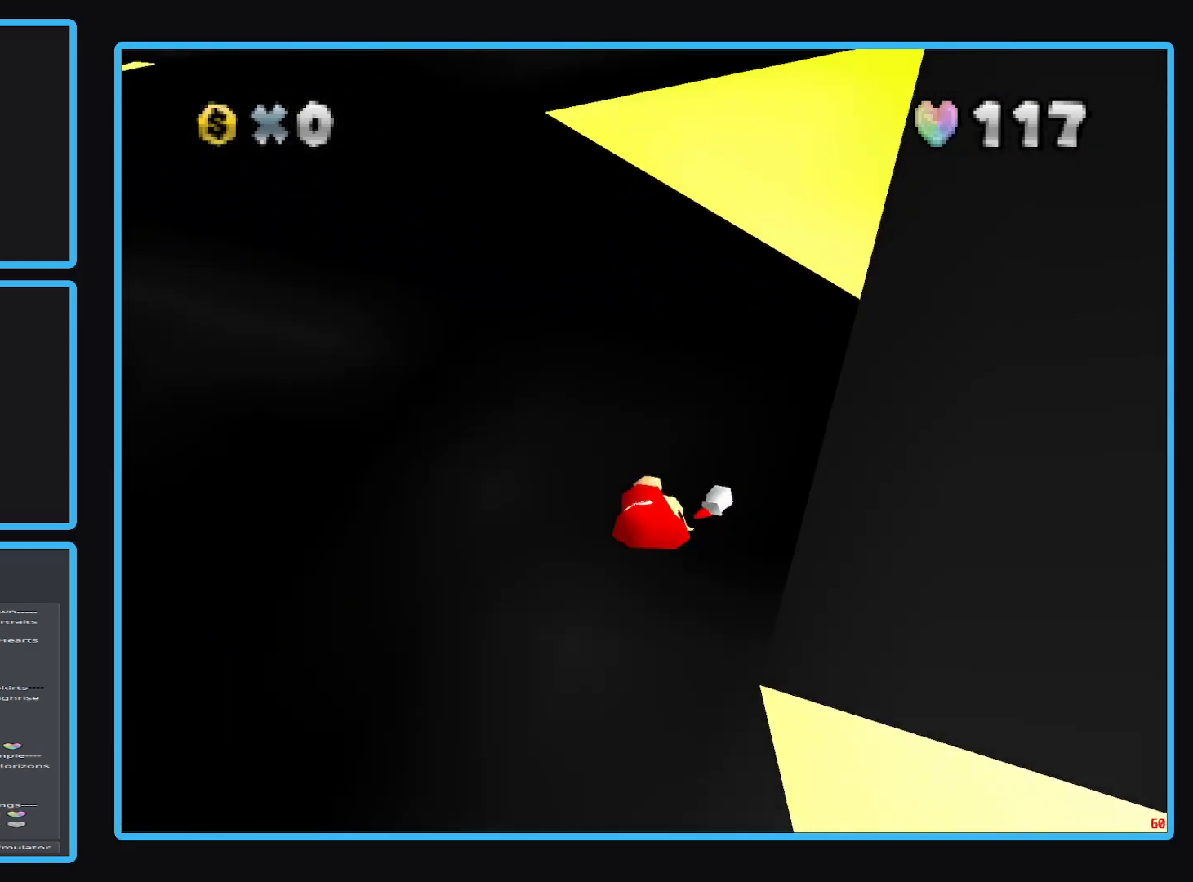
{"buttons": [], "left_stick": "center", "right_stick": "center", "events": []}
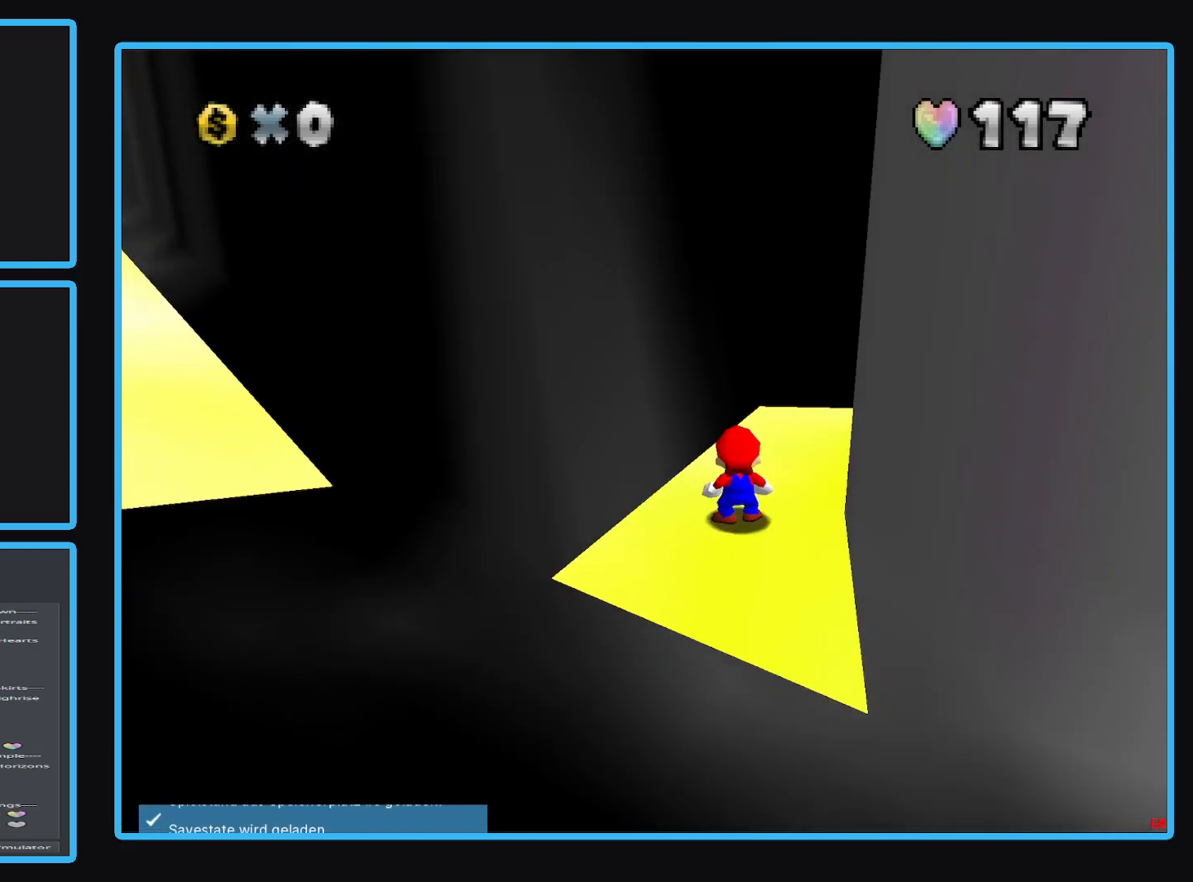
{"buttons": [], "left_stick": "center", "right_stick": "center", "events": []}
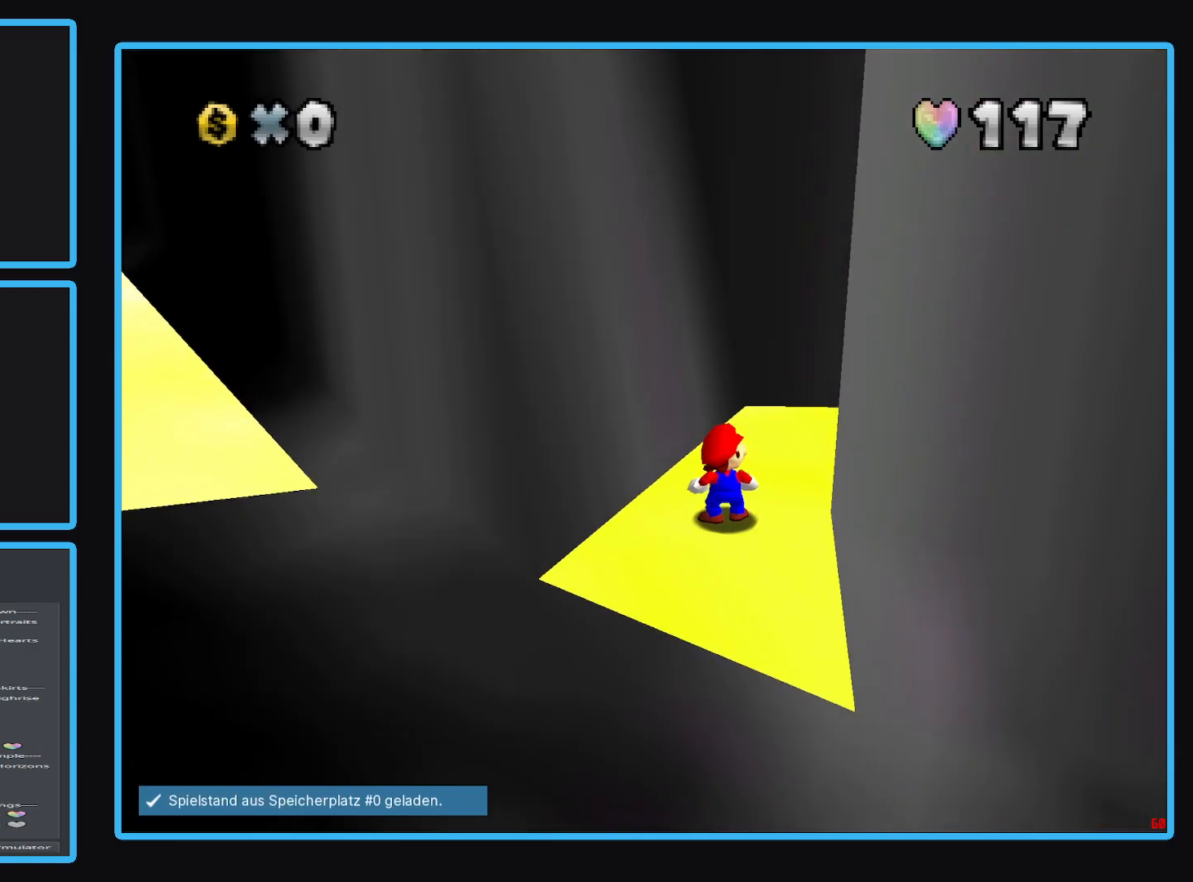
{"buttons": [], "left_stick": "down", "right_stick": "center", "events": [[83, "B", "down"], [183, "B", "up"], [433, "left_stick", "down"]]}
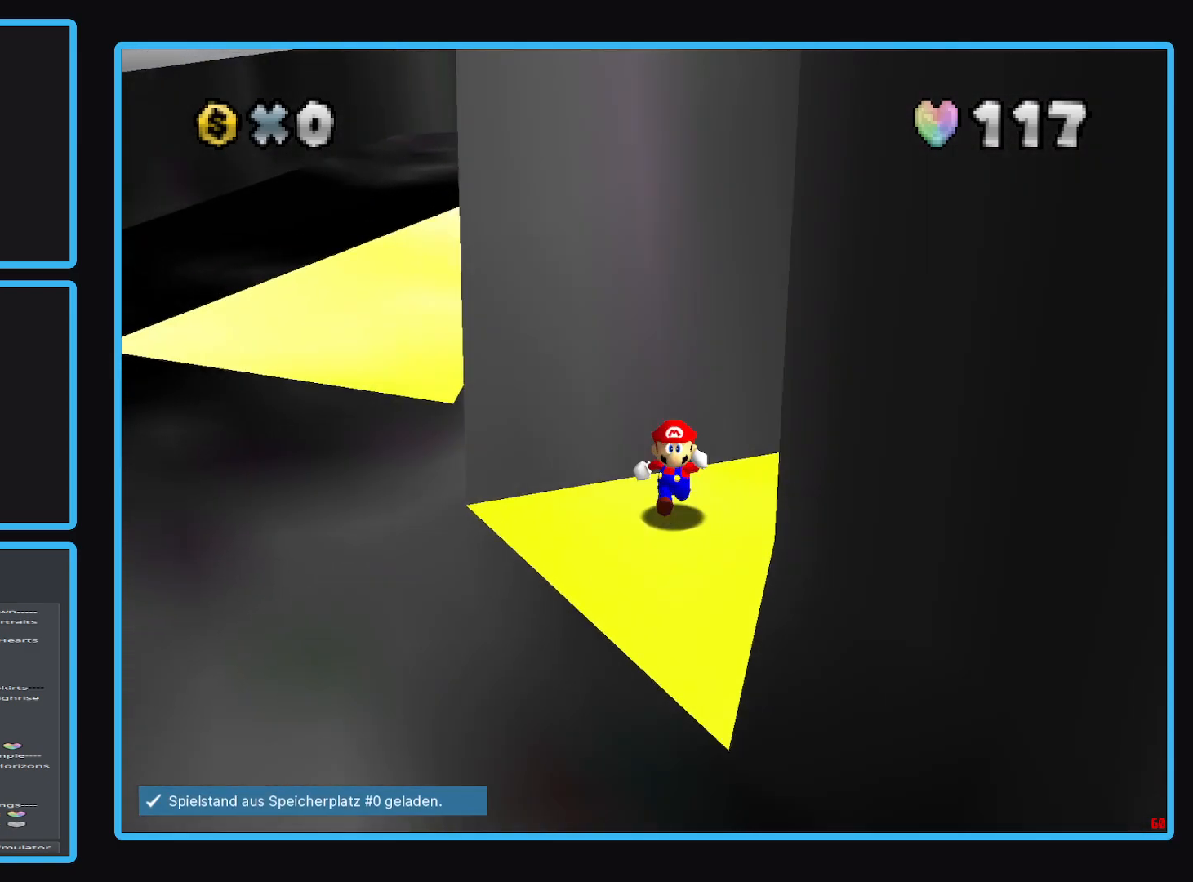
{"buttons": [], "left_stick": "up-left", "right_stick": "center", "events": [[400, "left_stick", "up-left"]]}
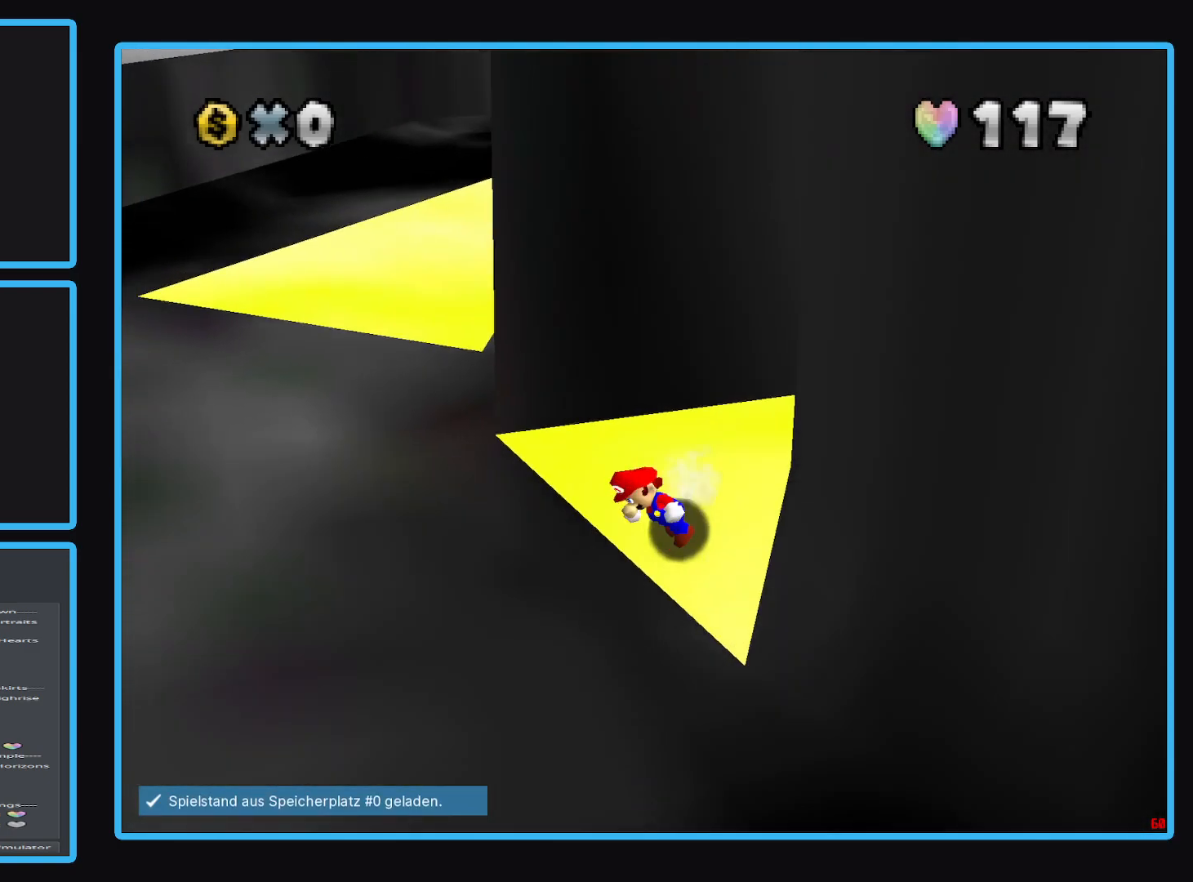
{"buttons": [], "left_stick": "up-left", "right_stick": "center", "events": []}
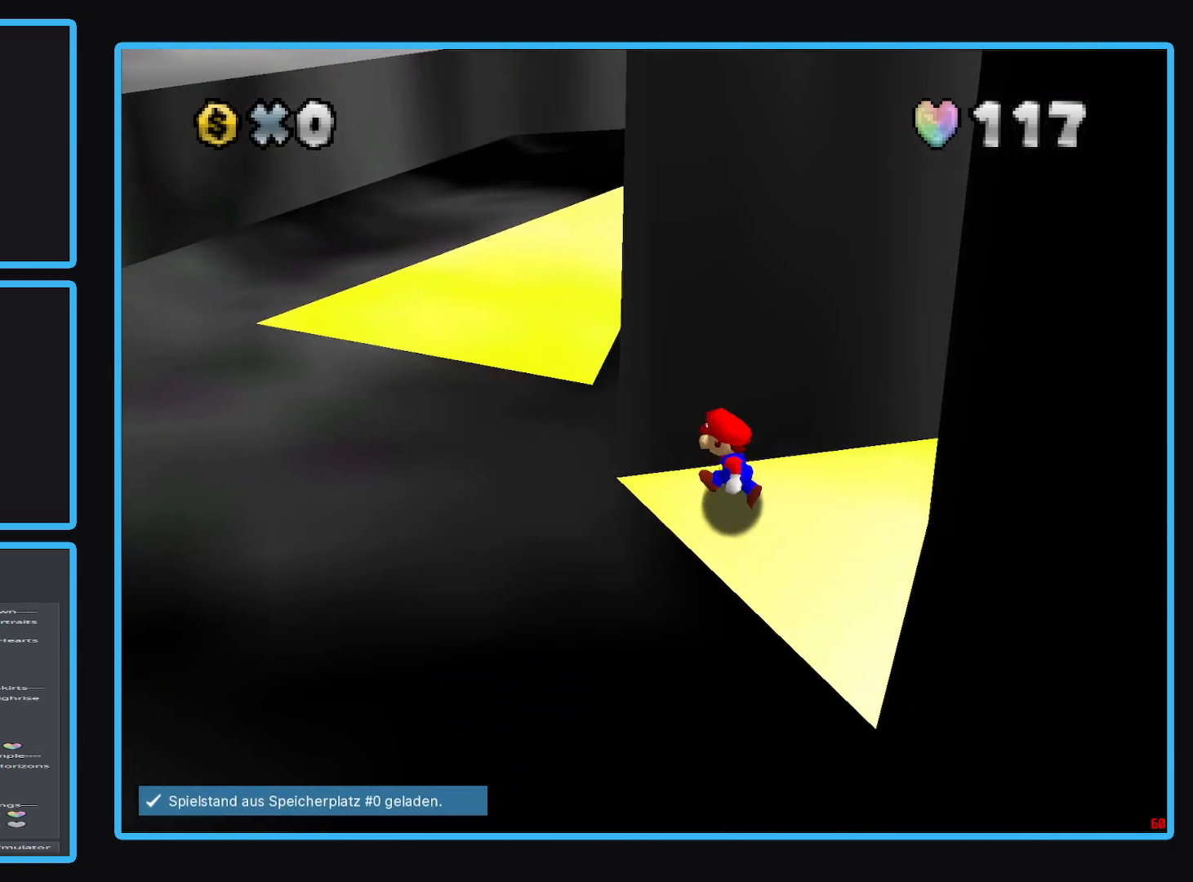
{"buttons": ["A"], "left_stick": "up-left", "right_stick": "center", "events": [[217, "A", "down"]]}
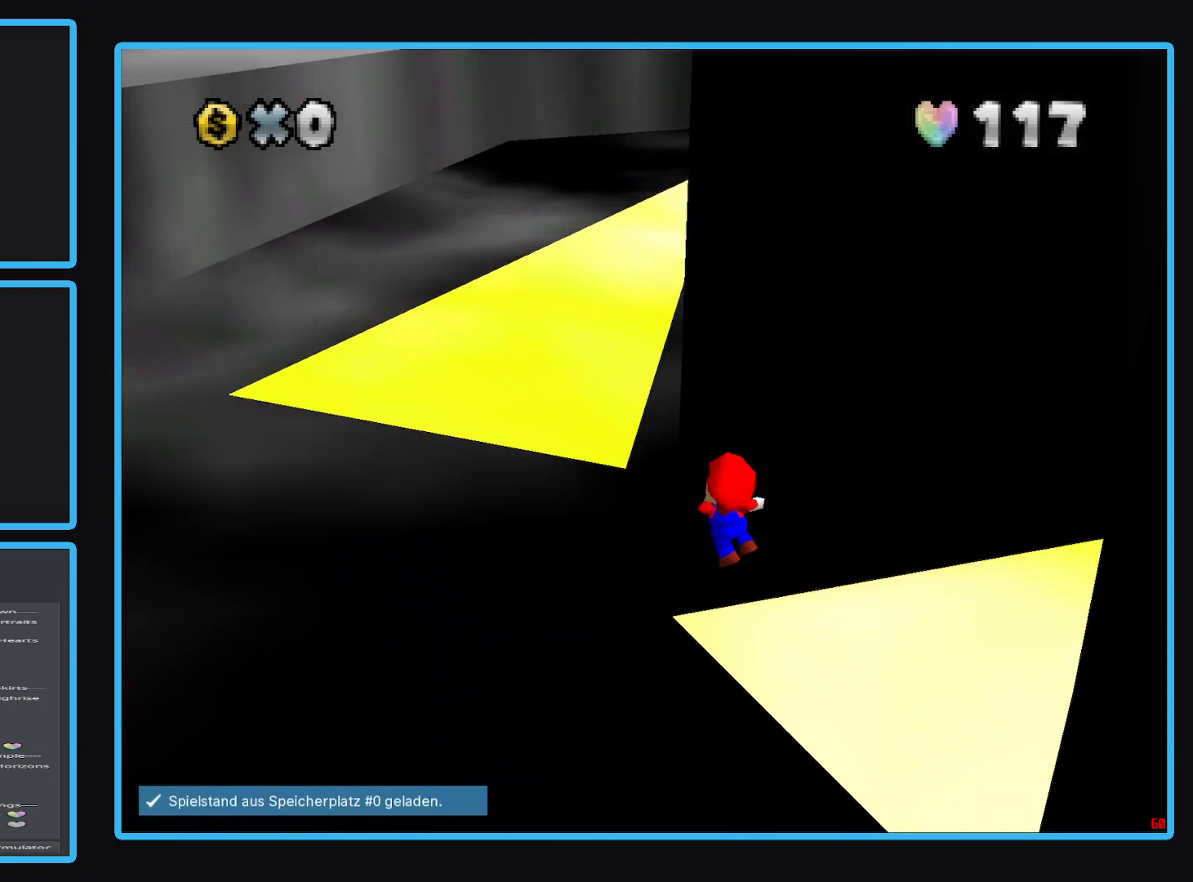
{"buttons": [], "left_stick": "center", "right_stick": "center", "events": [[83, "A", "up"], [267, "left_stick", "center"]]}
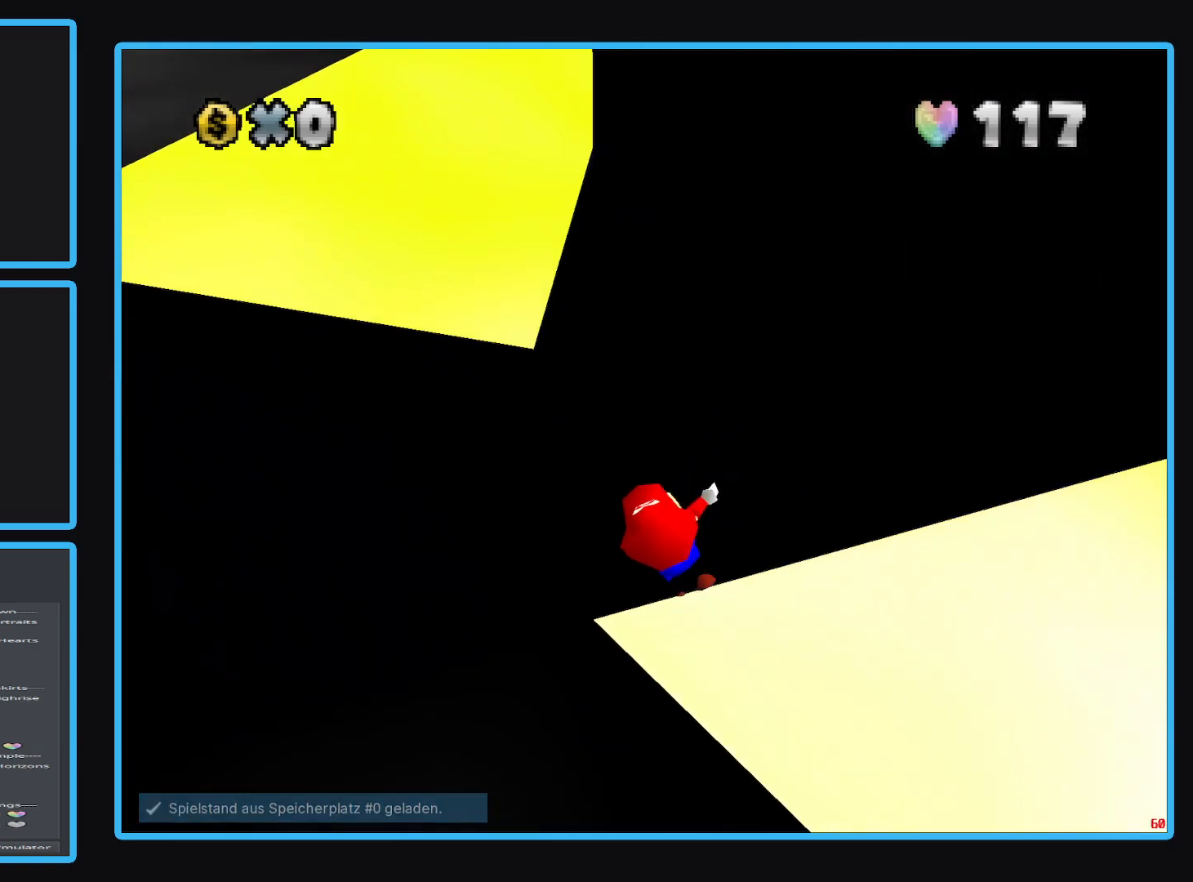
{"buttons": [], "left_stick": "center", "right_stick": "center", "events": []}
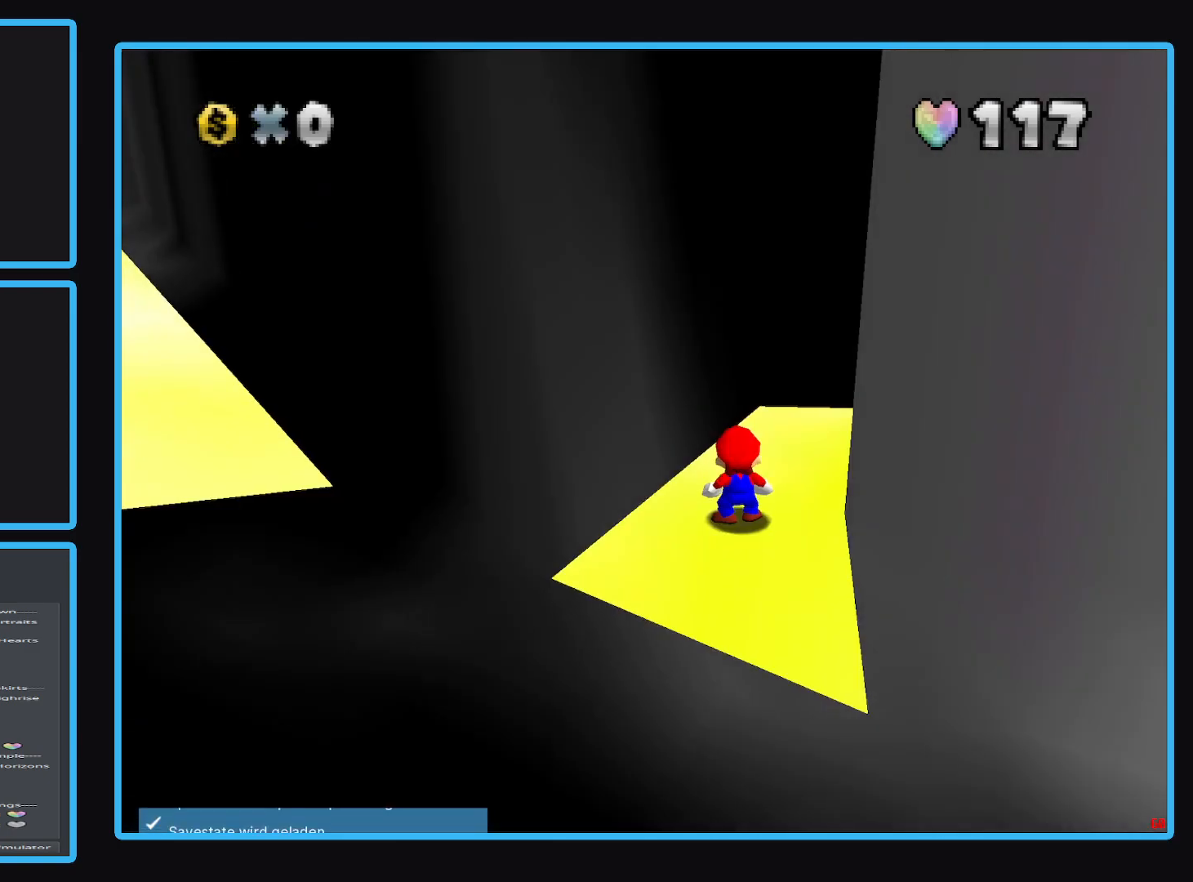
{"buttons": ["A"], "left_stick": "center", "right_stick": "center", "events": [[483, "A", "down"]]}
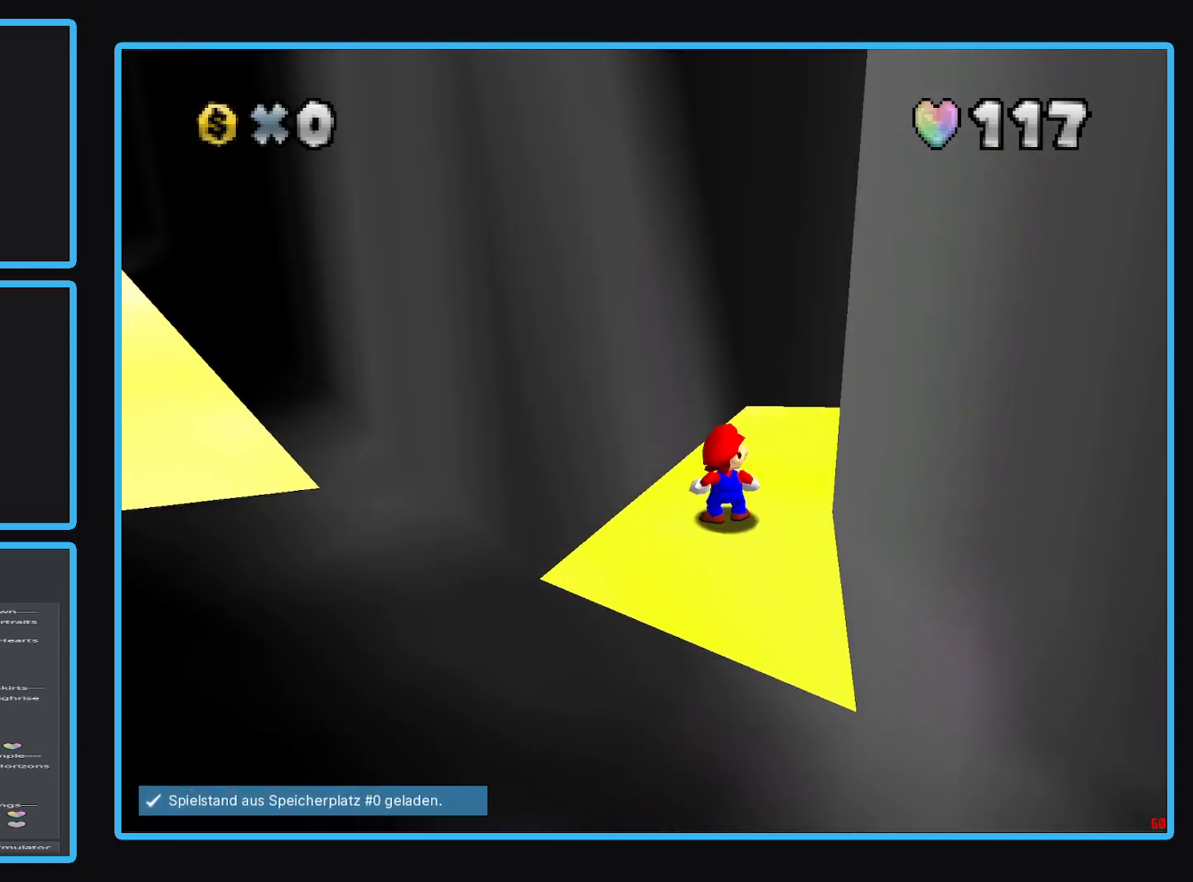
{"buttons": [], "left_stick": "down-right", "right_stick": "center", "events": [[83, "left_stick", "down"], [117, "A", "up"], [367, "left_stick", "down-right"]]}
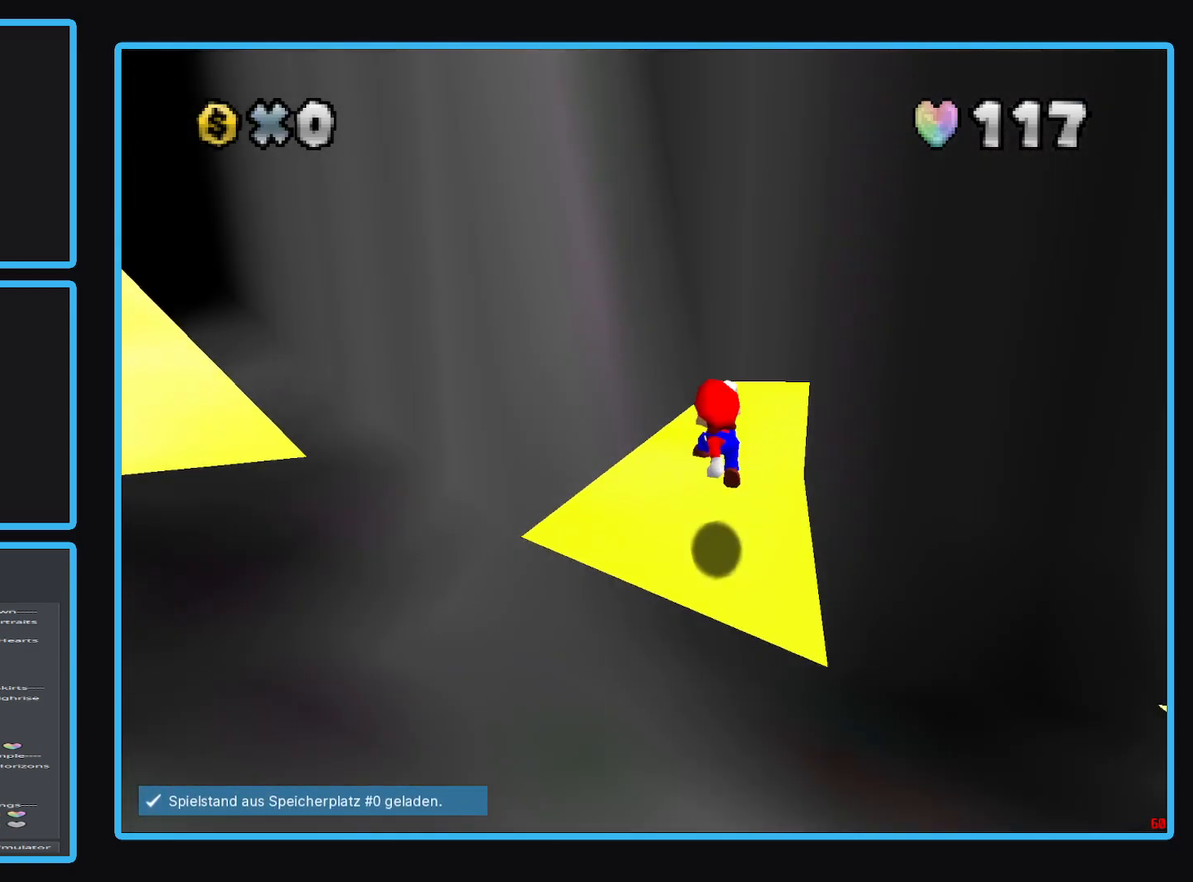
{"buttons": [], "left_stick": "up", "right_stick": "center", "events": [[133, "A", "down"], [250, "left_stick", "up-right"], [400, "A", "up"], [433, "left_stick", "up"]]}
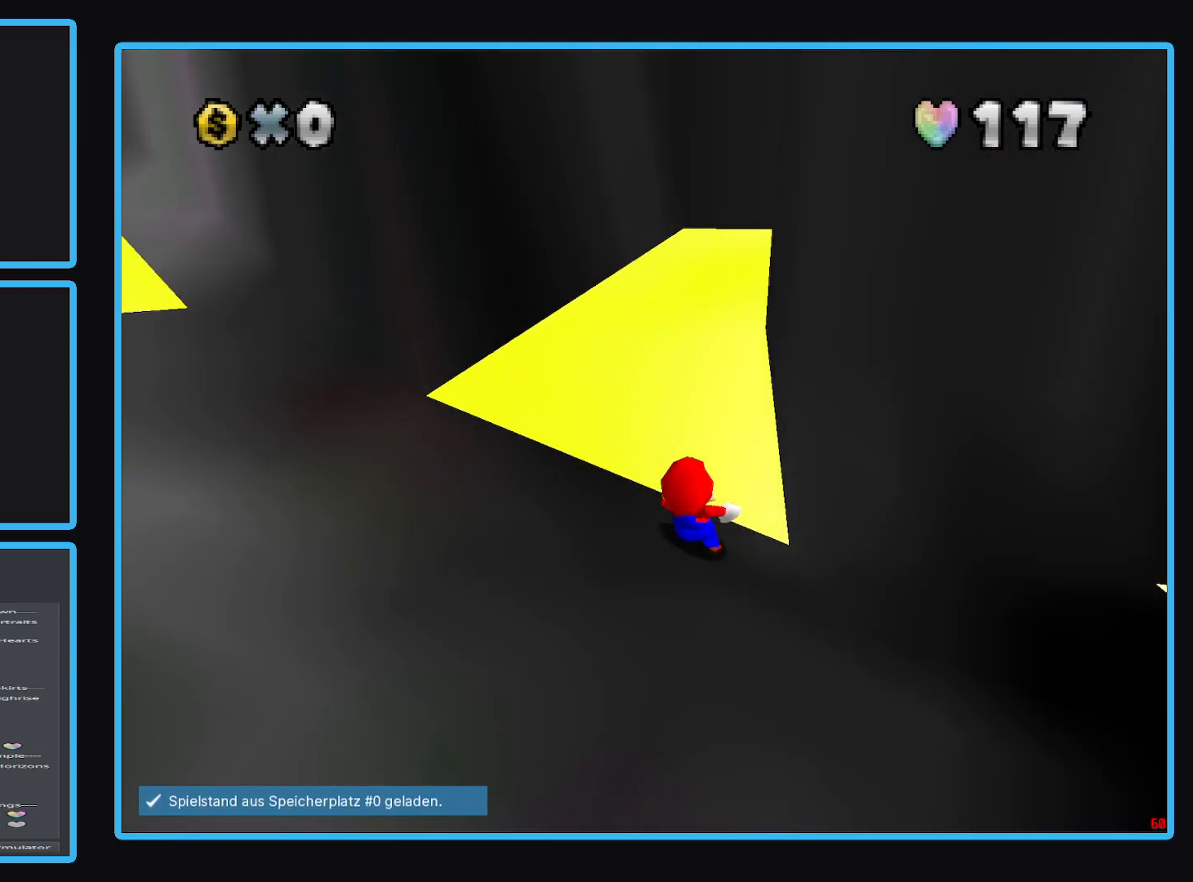
{"buttons": [], "left_stick": "center", "right_stick": "center", "events": [[117, "left_stick", "center"]]}
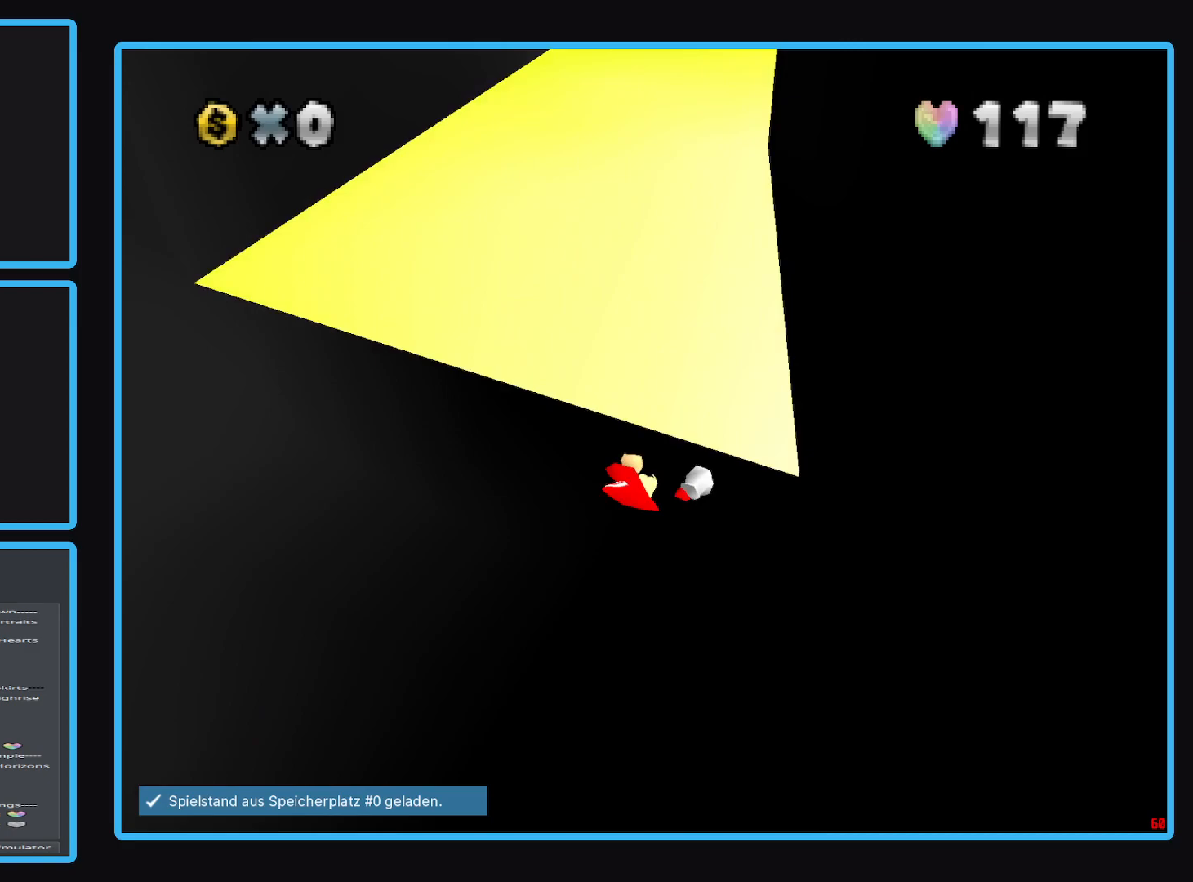
{"buttons": [], "left_stick": "center", "right_stick": "center", "events": []}
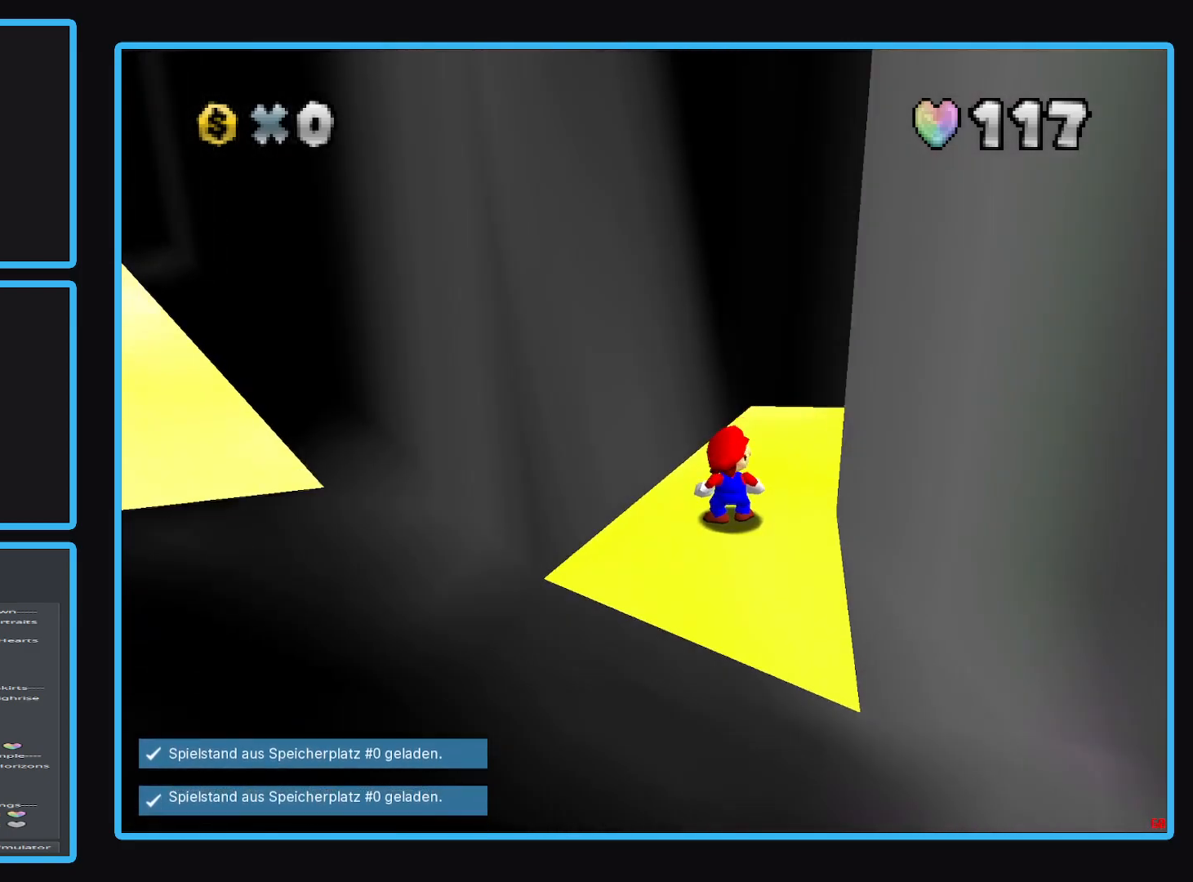
{"buttons": [], "left_stick": "right", "right_stick": "center", "events": [[200, "left_stick", "down"], [467, "left_stick", "right"]]}
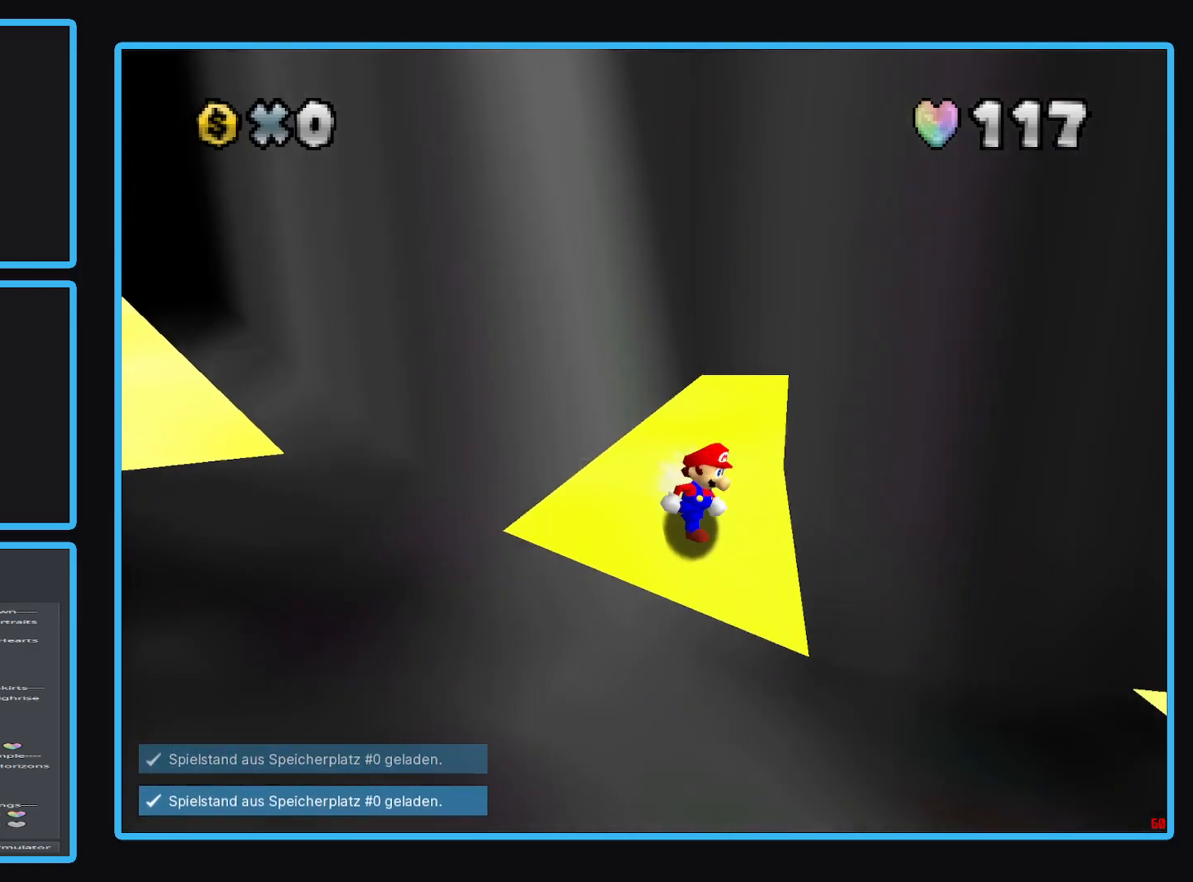
{"buttons": [], "left_stick": "center", "right_stick": "center", "events": [[50, "left_stick", "center"]]}
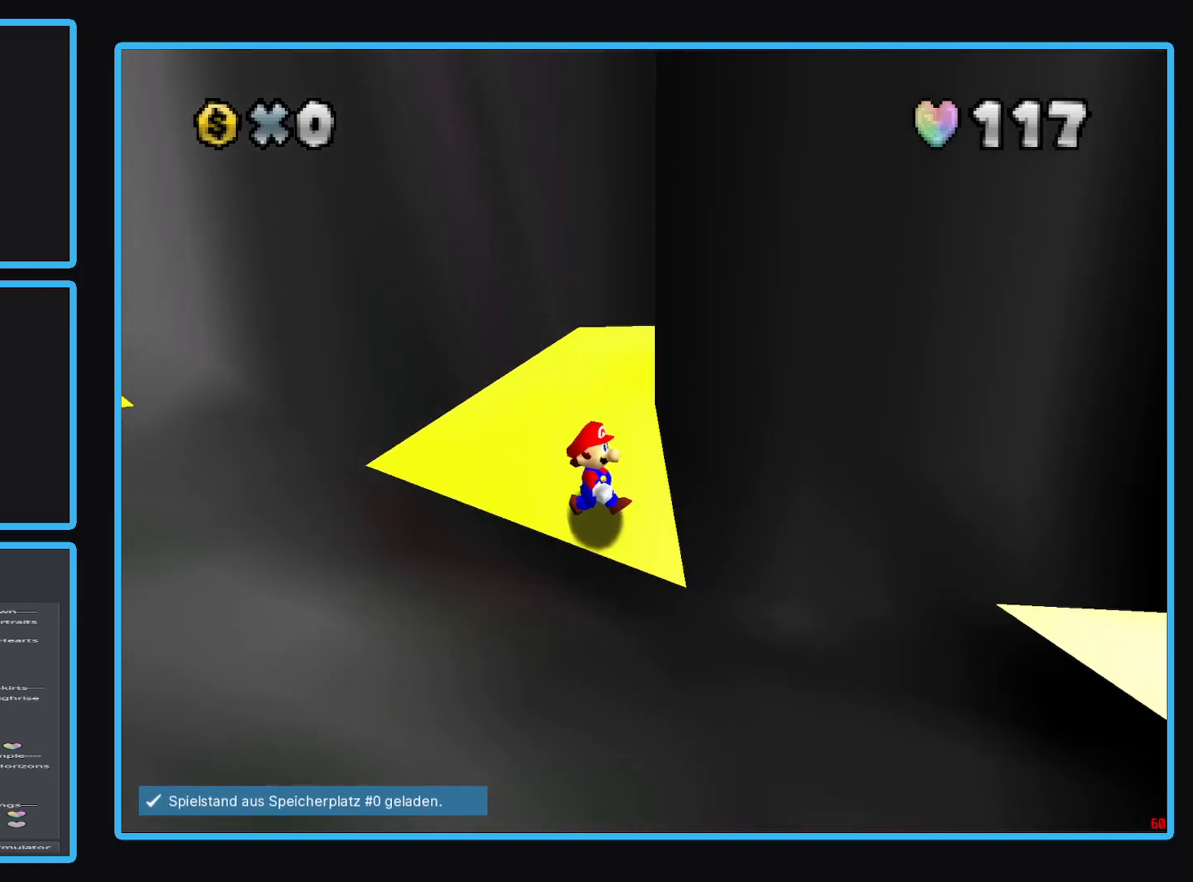
{"buttons": [], "left_stick": "center", "right_stick": "center", "events": [[67, "left_stick", "right"], [200, "left_stick", "center"]]}
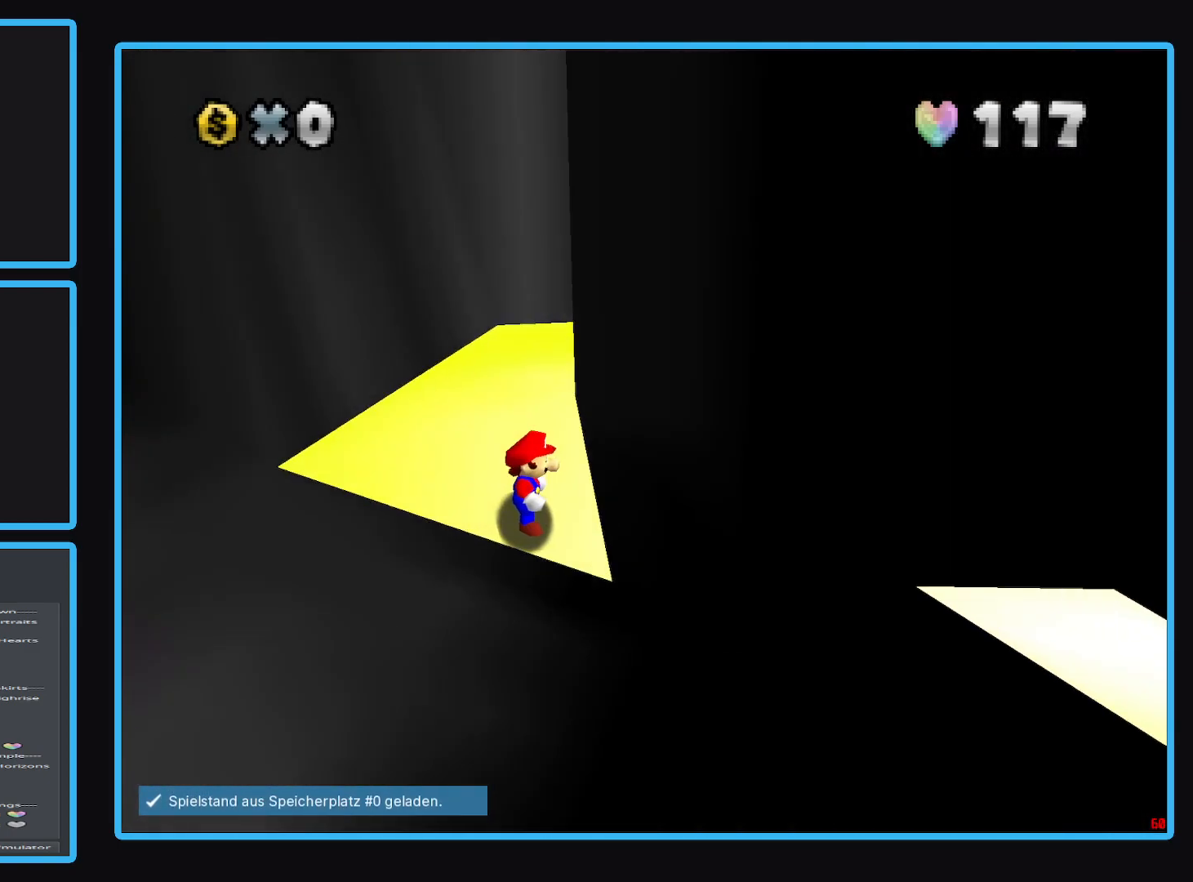
{"buttons": [], "left_stick": "center", "right_stick": "center", "events": [[150, "left_stick", "up"], [233, "left_stick", "center"]]}
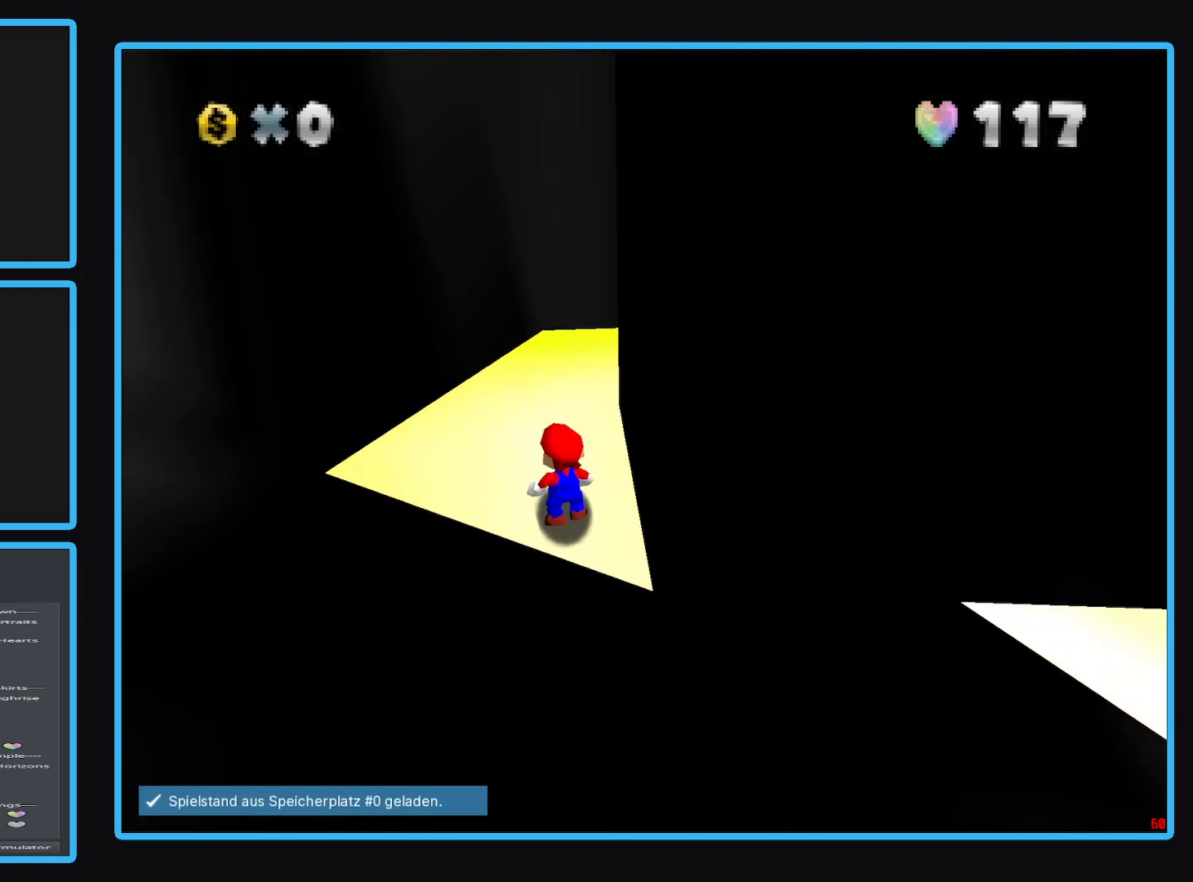
{"buttons": [], "left_stick": "center", "right_stick": "center", "events": [[67, "left_stick", "up-left"], [133, "left_stick", "center"]]}
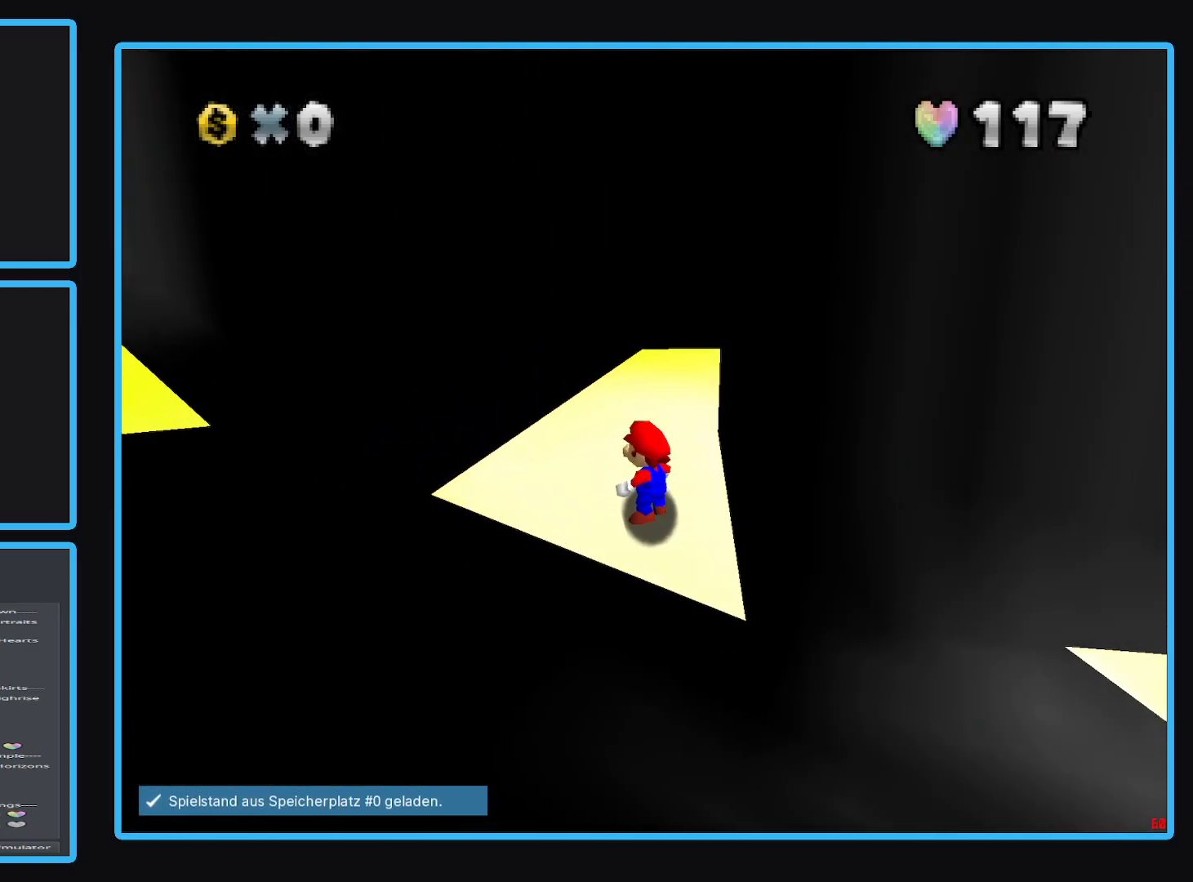
{"buttons": [], "left_stick": "center", "right_stick": "center", "events": [[33, "left_stick", "left"], [83, "left_stick", "center"]]}
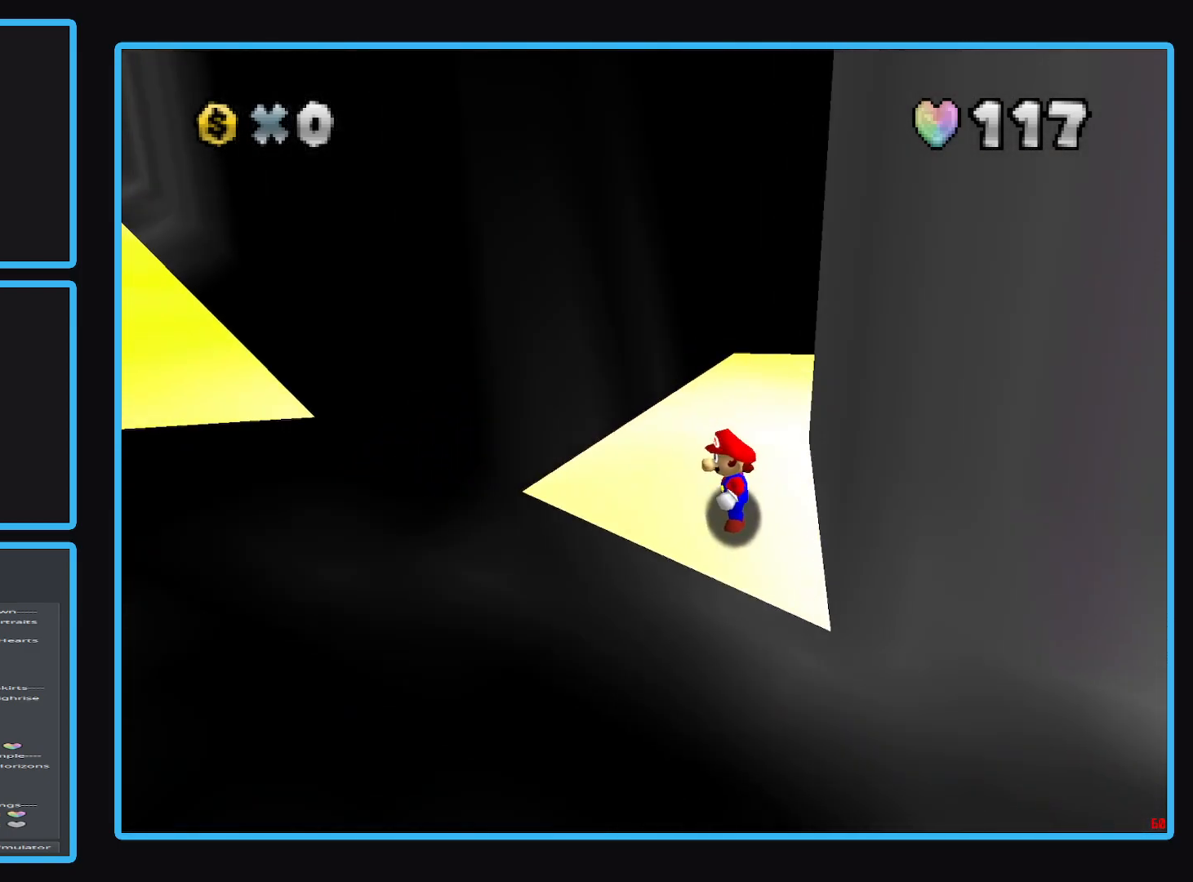
{"buttons": [], "left_stick": "center", "right_stick": "center", "events": [[50, "A", "down"], [150, "left_stick", "right"], [200, "A", "up"], [217, "left_stick", "down-right"], [500, "left_stick", "center"]]}
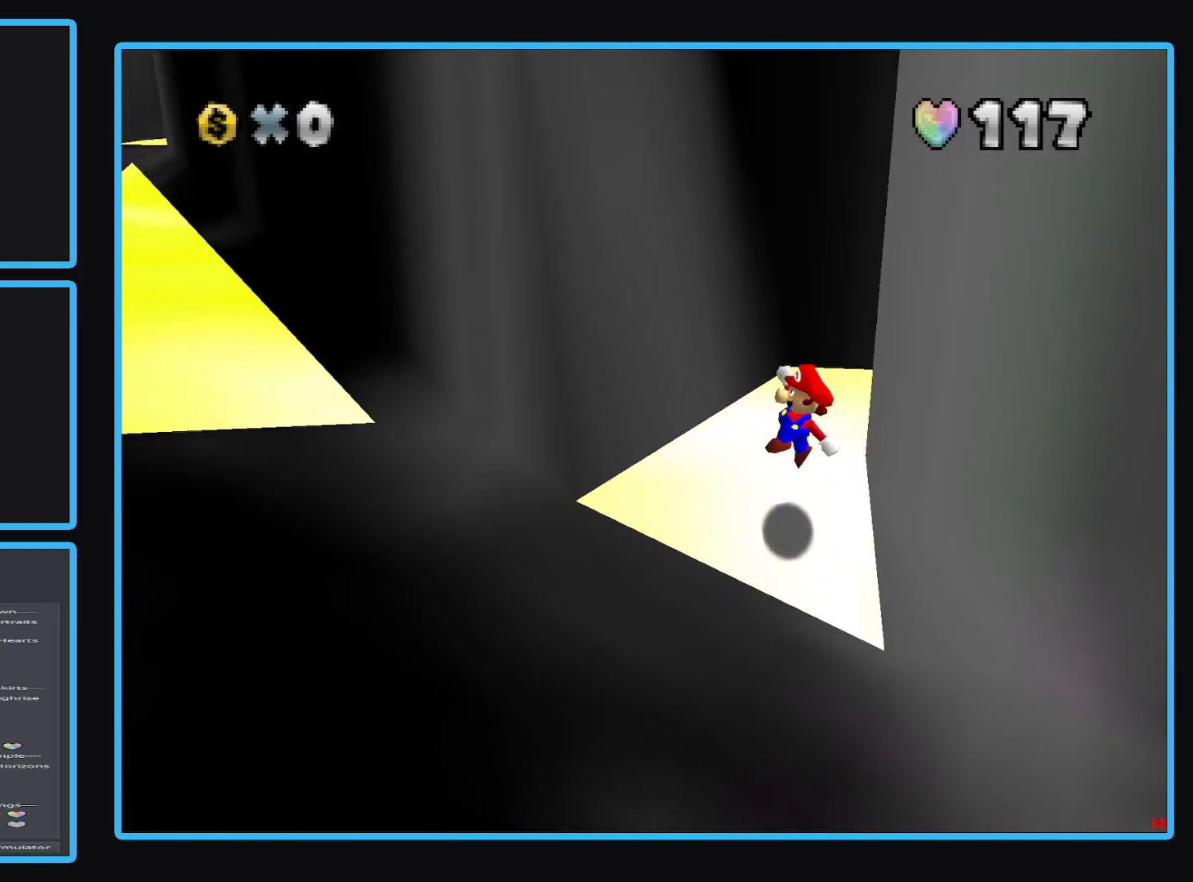
{"buttons": [], "left_stick": "left", "right_stick": "center", "events": [[450, "left_stick", "left"]]}
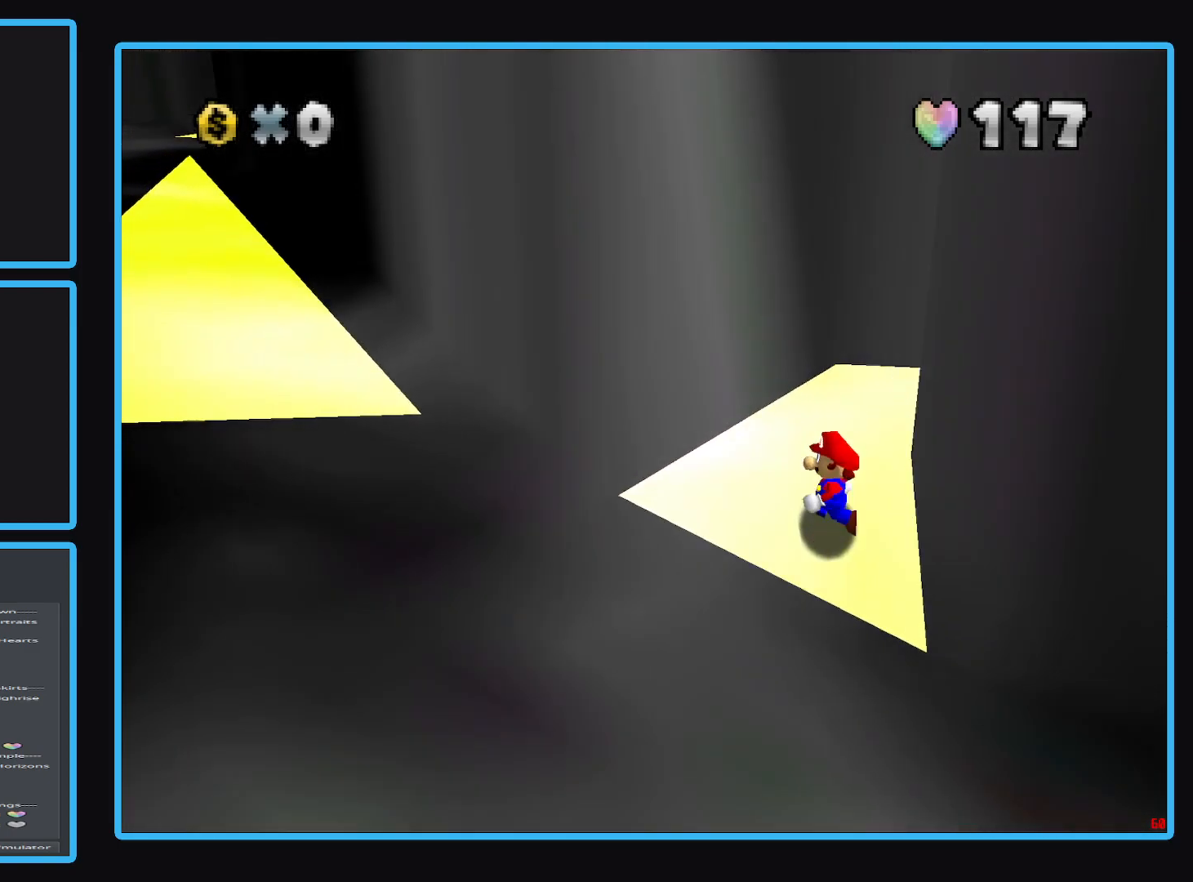
{"buttons": [], "left_stick": "down-left", "right_stick": "center", "events": [[100, "A", "down"], [183, "A", "up"], [400, "left_stick", "down-left"]]}
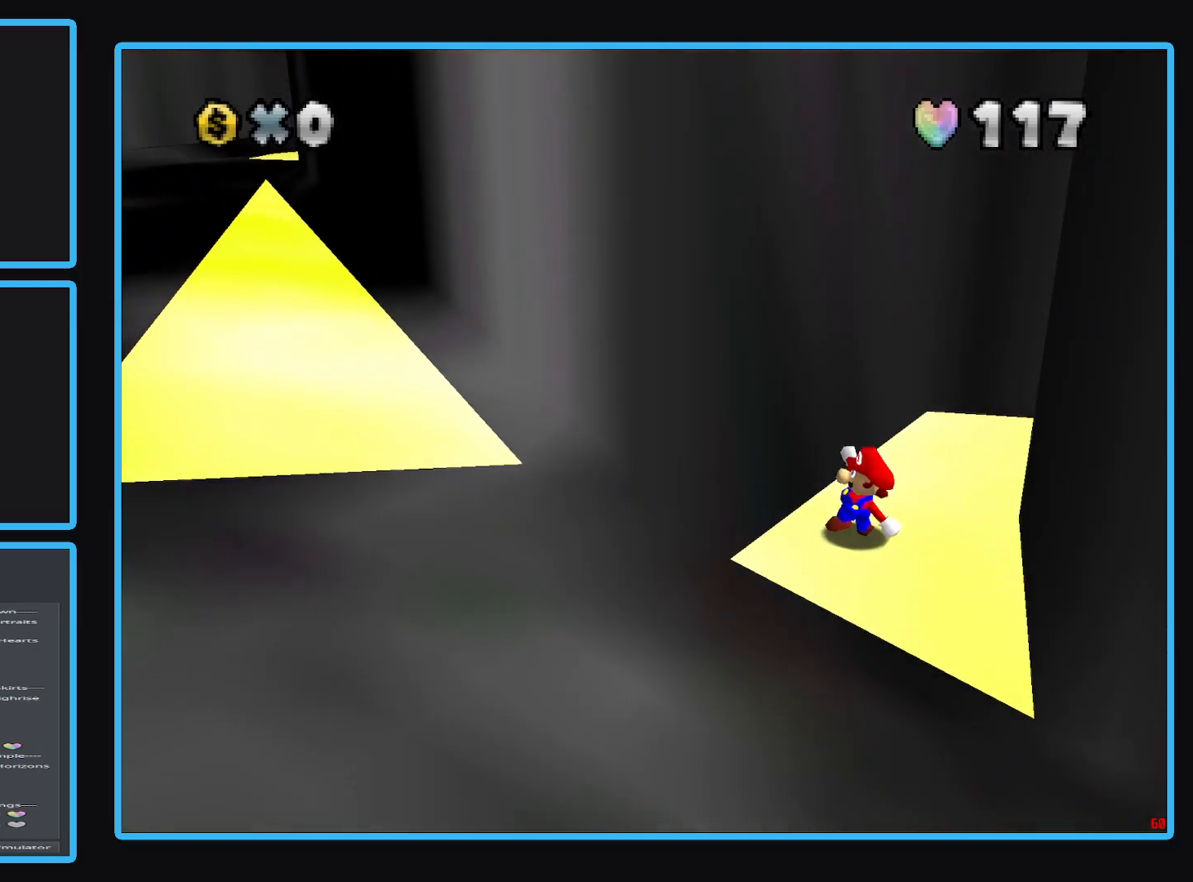
{"buttons": ["A", "X"], "left_stick": "left", "right_stick": "center", "events": [[33, "A", "down"], [200, "left_stick", "left"], [500, "X", "down"]]}
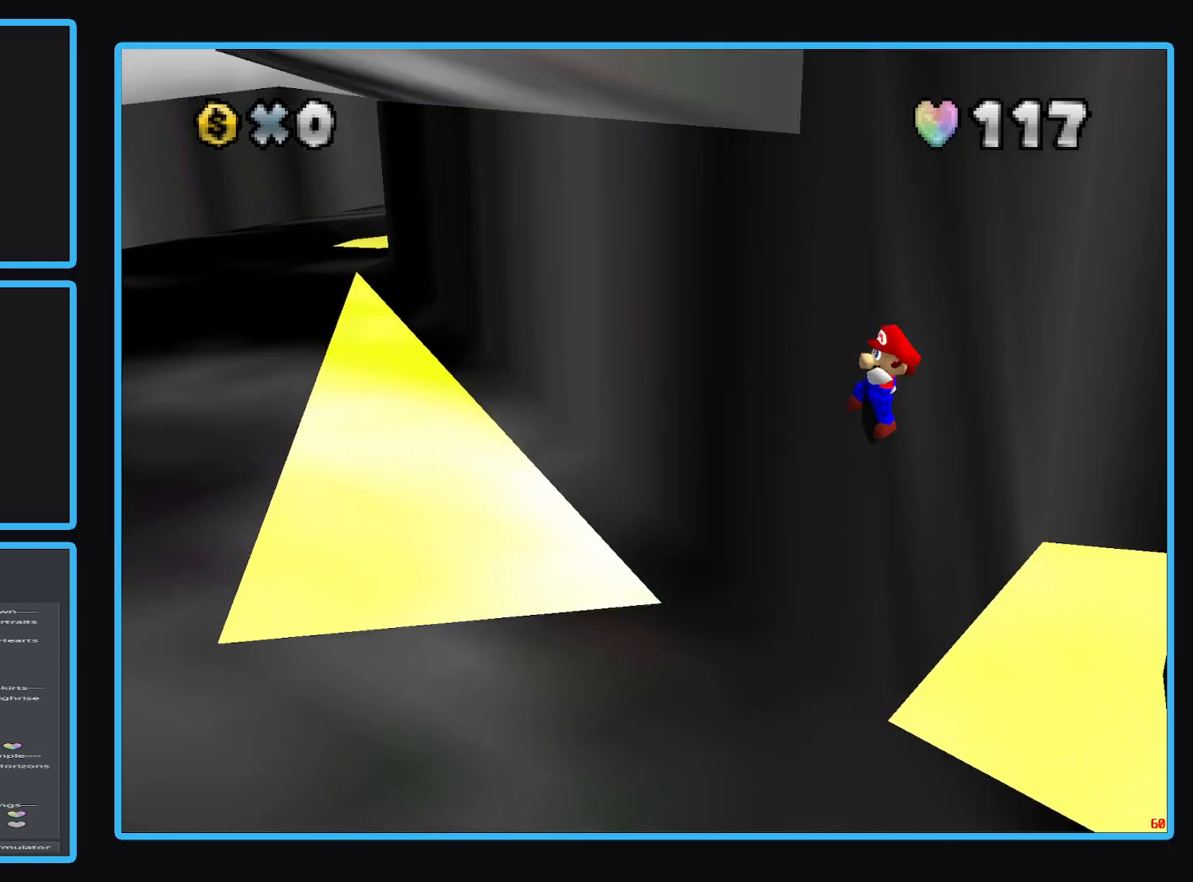
{"buttons": [], "left_stick": "up-left", "right_stick": "center", "events": [[17, "left_stick", "up-left"], [283, "X", "up"], [433, "A", "up"]]}
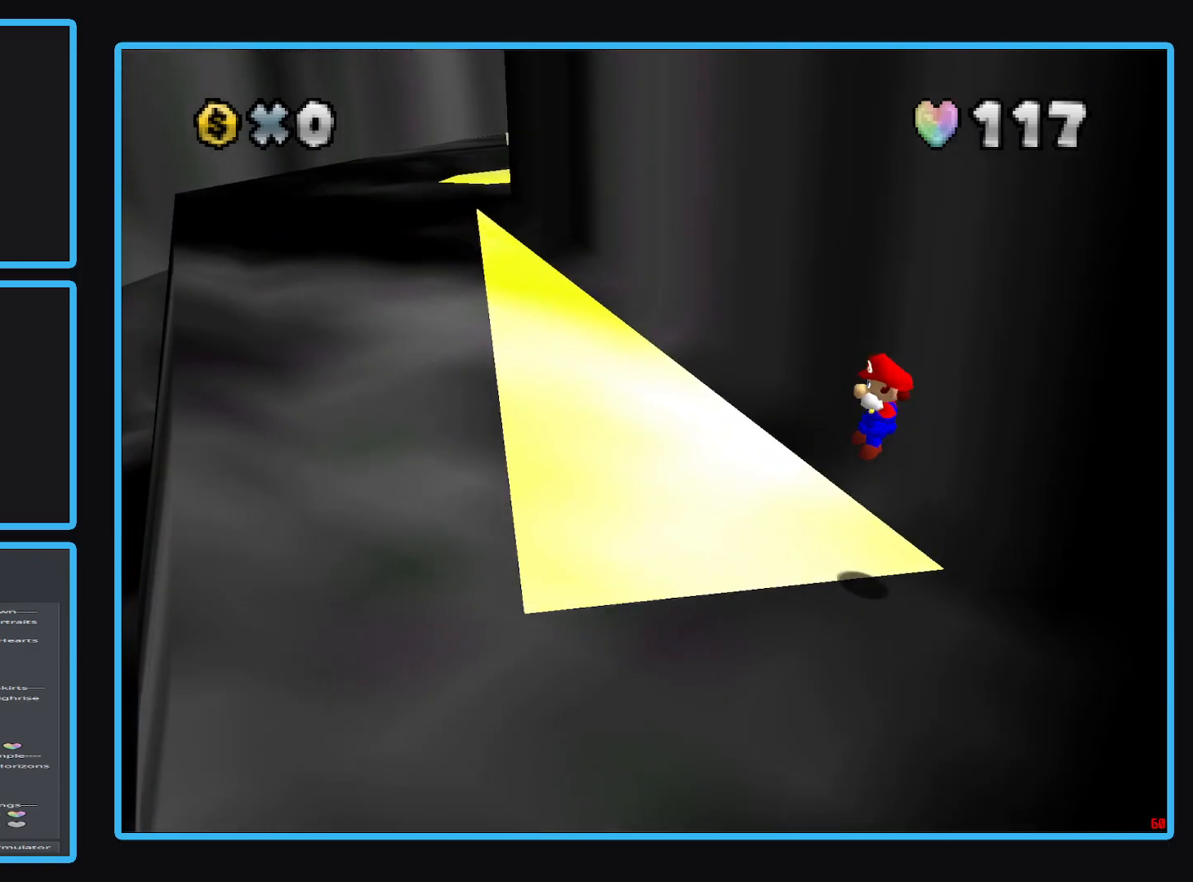
{"buttons": [], "left_stick": "center", "right_stick": "center", "events": [[200, "left_stick", "center"]]}
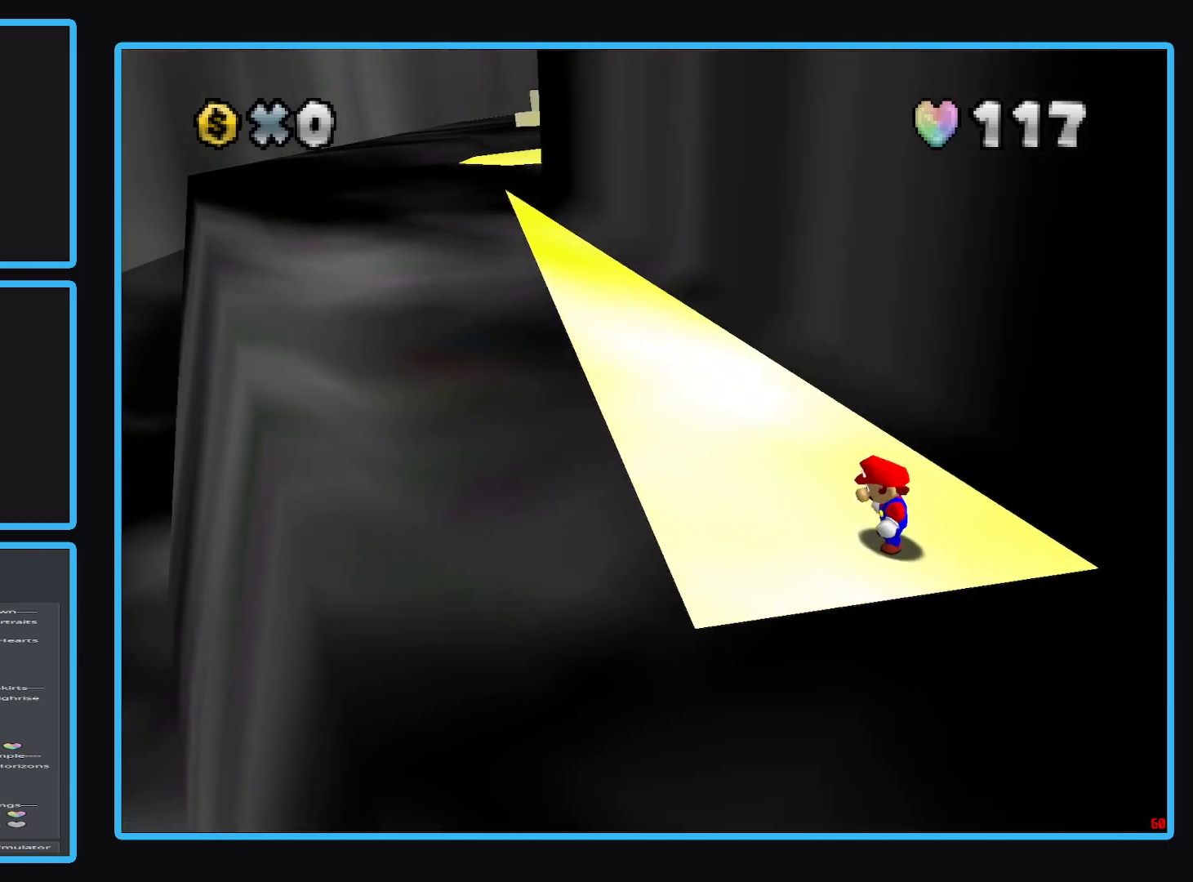
{"buttons": [], "left_stick": "center", "right_stick": "center", "events": []}
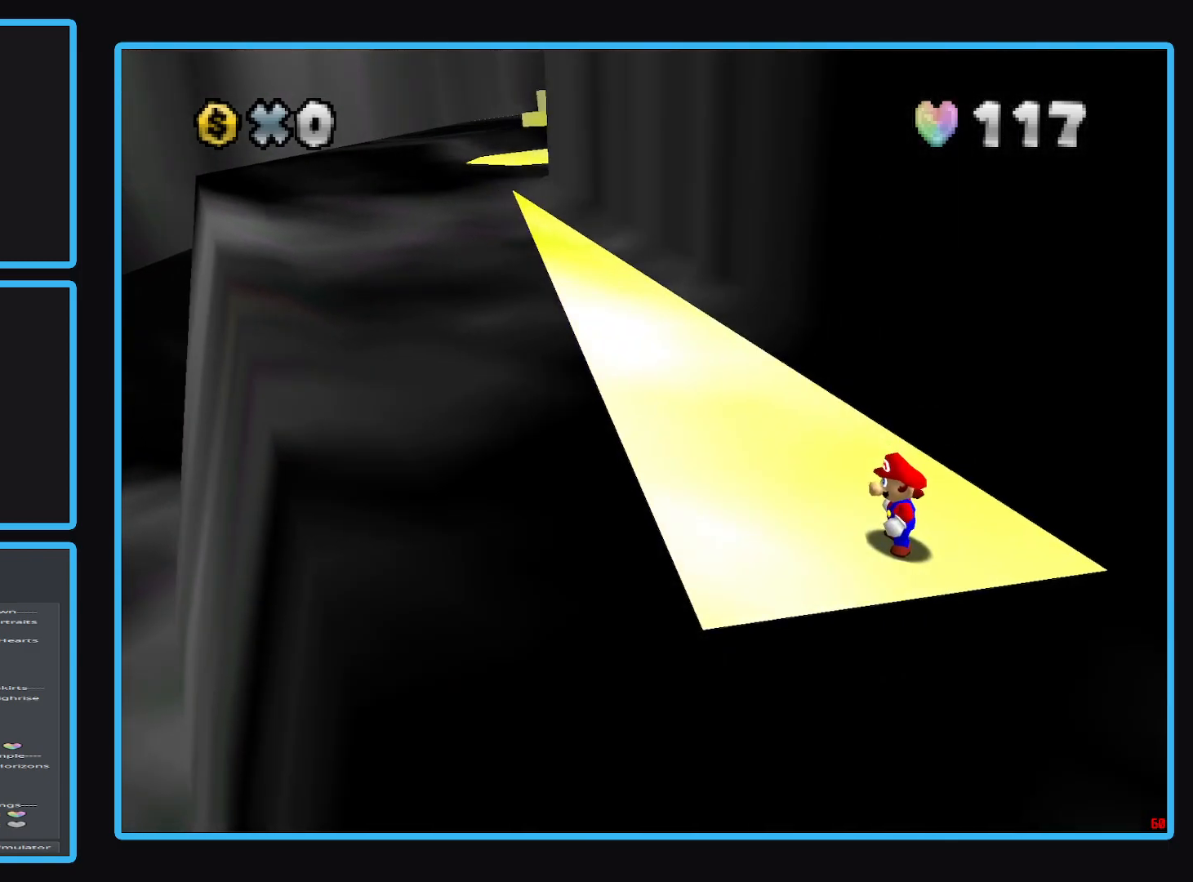
{"buttons": [], "left_stick": "center", "right_stick": "center", "events": []}
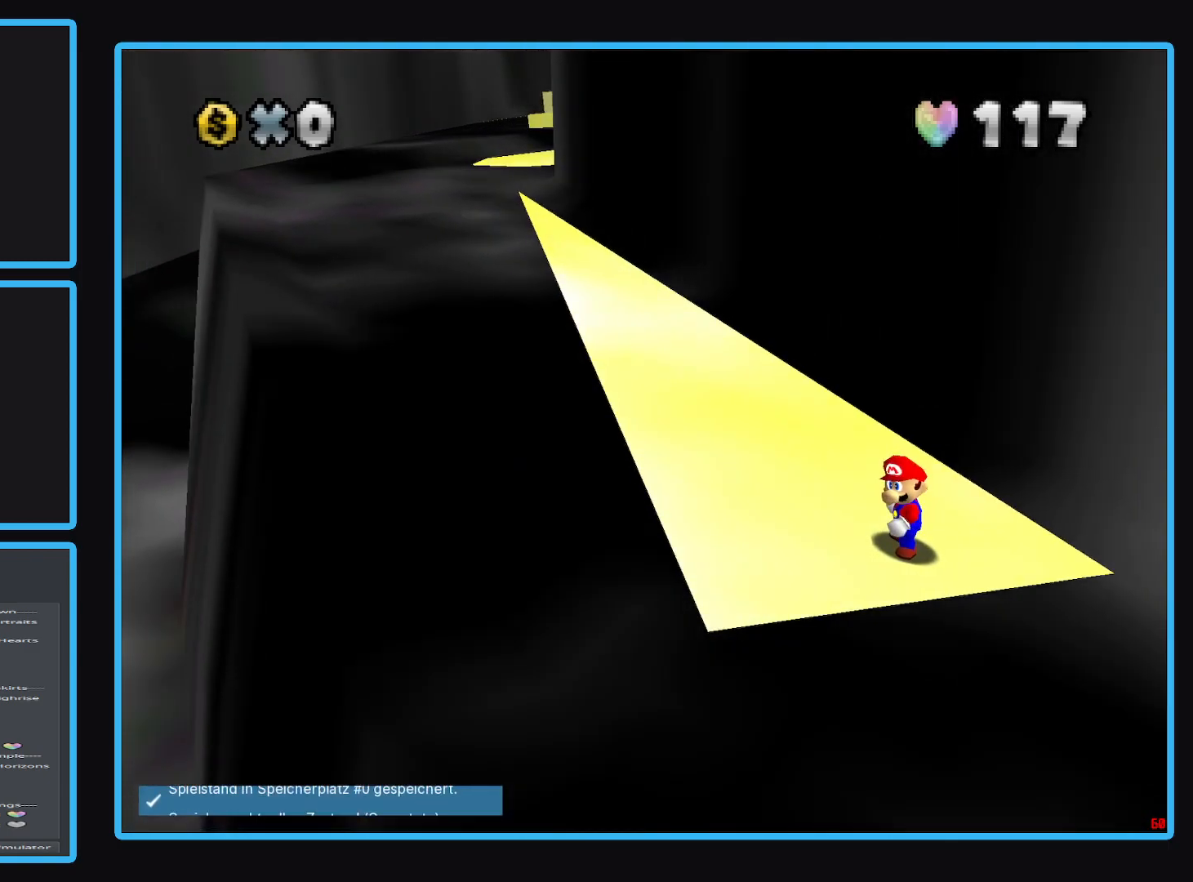
{"buttons": ["B"], "left_stick": "center", "right_stick": "center", "events": [[267, "left_stick", "left"], [433, "B", "down"], [483, "left_stick", "center"]]}
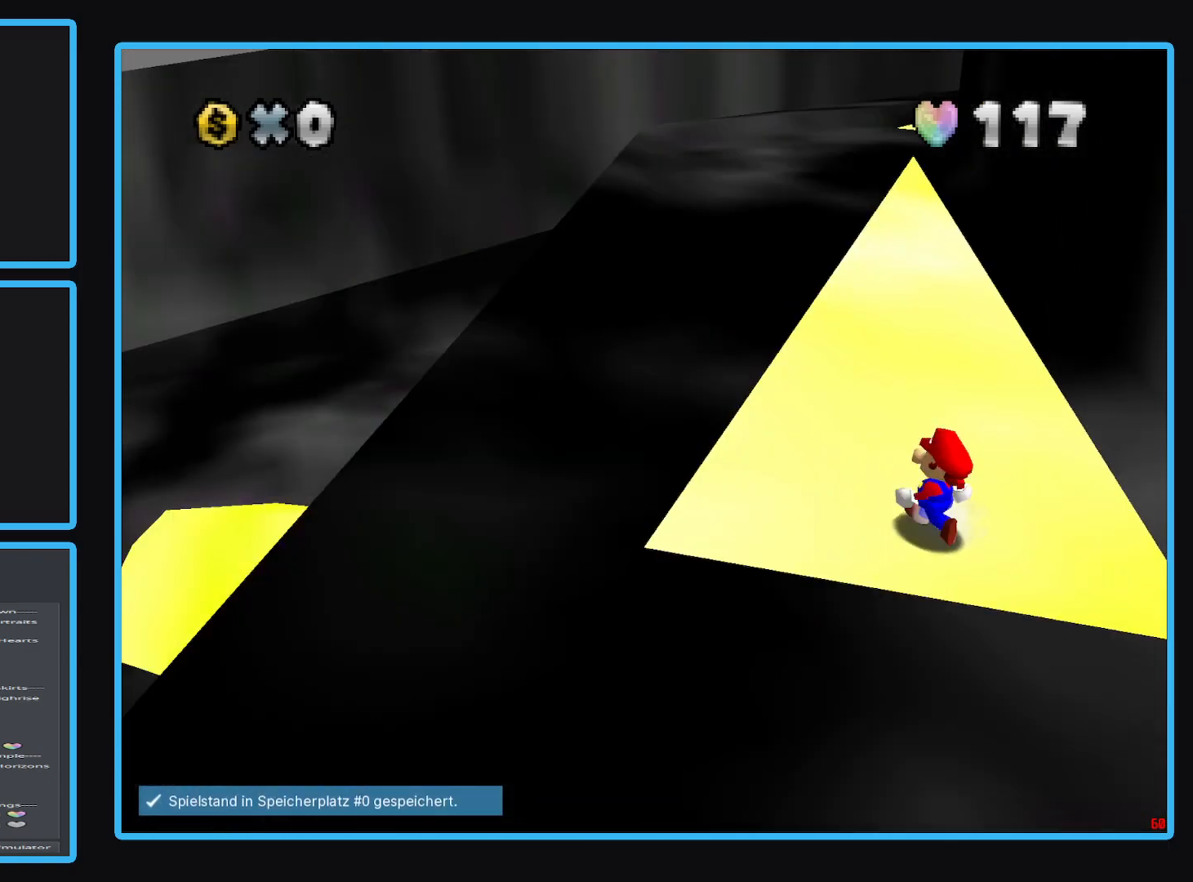
{"buttons": ["Y"], "left_stick": "up-left", "right_stick": "center", "events": [[67, "B", "up"], [317, "left_stick", "left"], [367, "left_stick", "up-left"], [417, "Y", "down"]]}